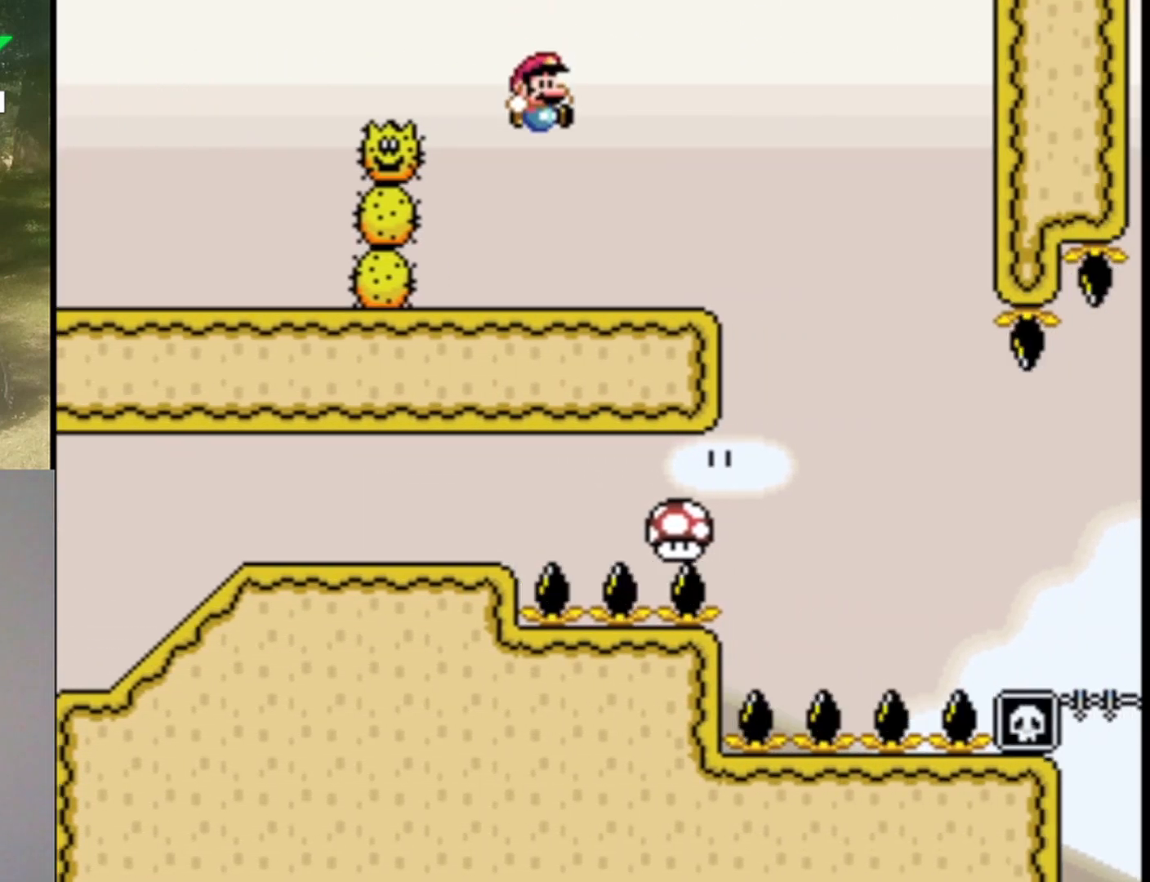
Gameplay with a controller (Nintendo layout); each line is a JSON object with the inputs held at the frame after it. "events" lists button and stick changes between this image and that frame as [ms after this image, input, new state], when the widget could be followed in between. Not read: L1 L3 R1 R3.
{"buttons": ["Y", "DPAD_UP", "DPAD_LEFT"], "events": [[300, "B", "up"], [500, "DPAD_LEFT", "down"], [500, "DPAD_RIGHT", "up"], [500, "DPAD_UP", "down"]]}
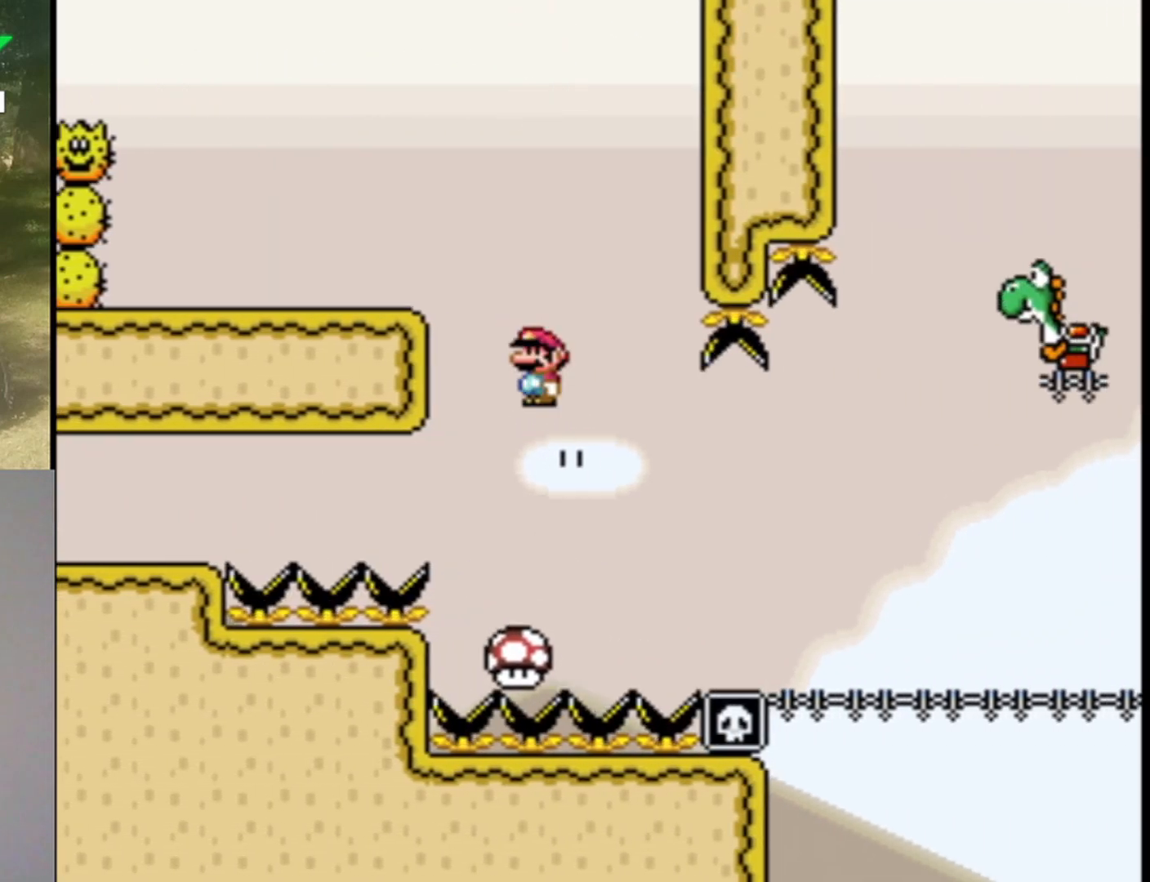
{"buttons": ["Y"], "events": [[33, "DPAD_UP", "up"], [133, "DPAD_LEFT", "up"], [133, "DPAD_UP", "down"], [167, "DPAD_UP", "up"], [200, "DPAD_RIGHT", "down"], [400, "DPAD_RIGHT", "up"]]}
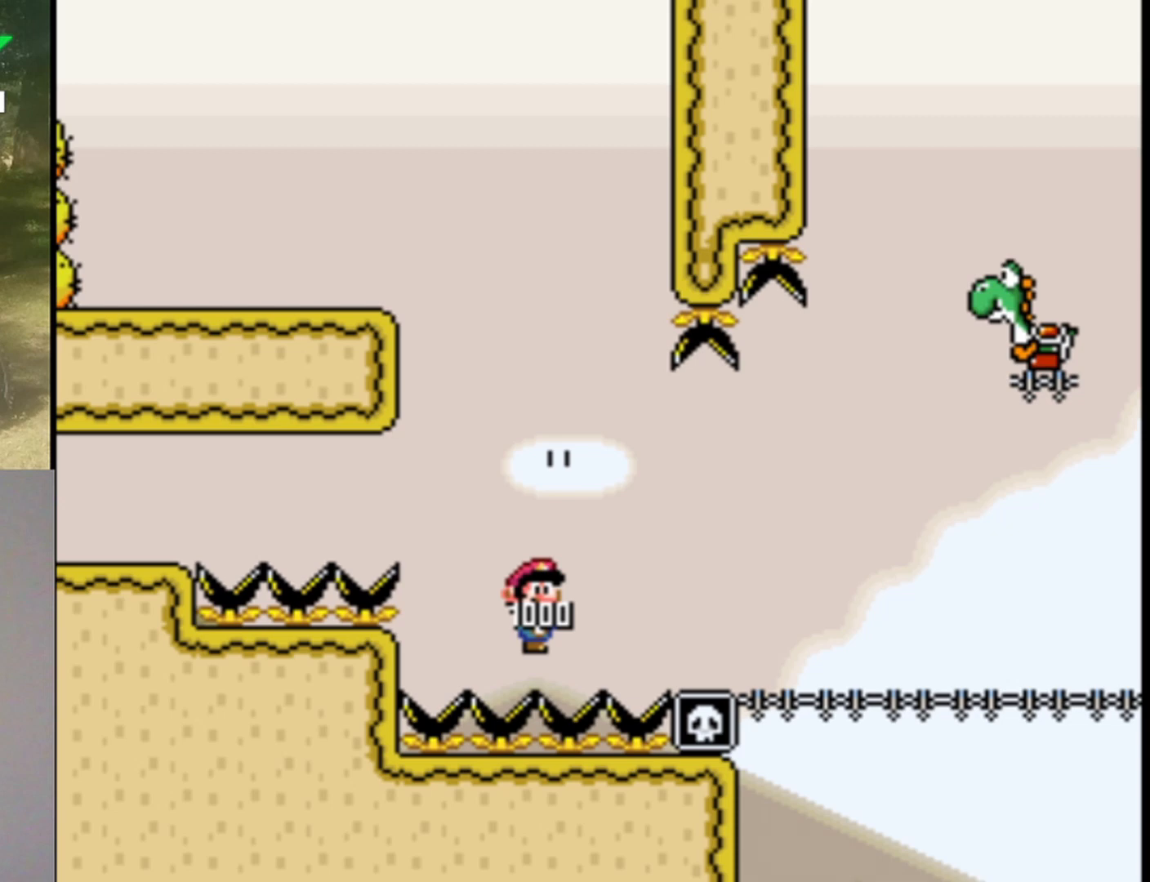
{"buttons": ["Y", "DPAD_RIGHT"], "events": [[67, "DPAD_RIGHT", "down"]]}
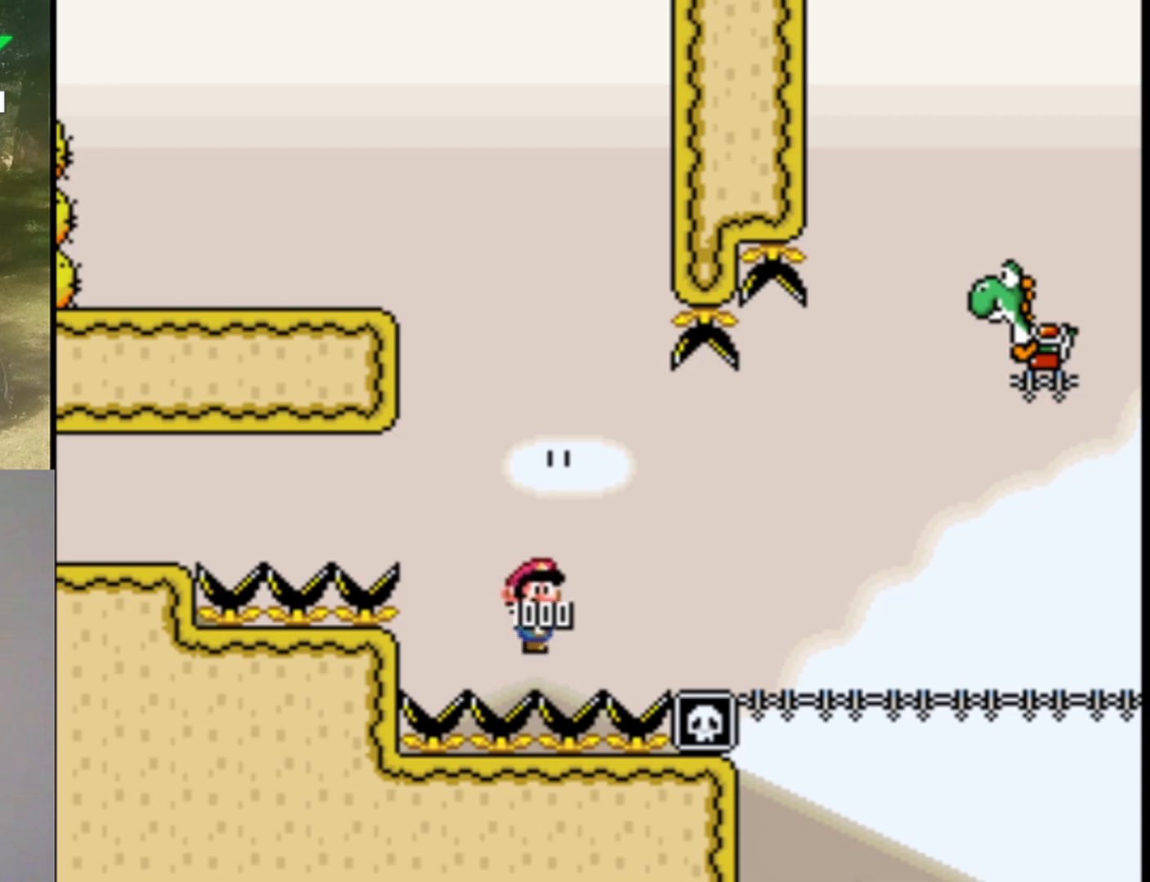
{"buttons": ["Y", "DPAD_RIGHT"], "events": []}
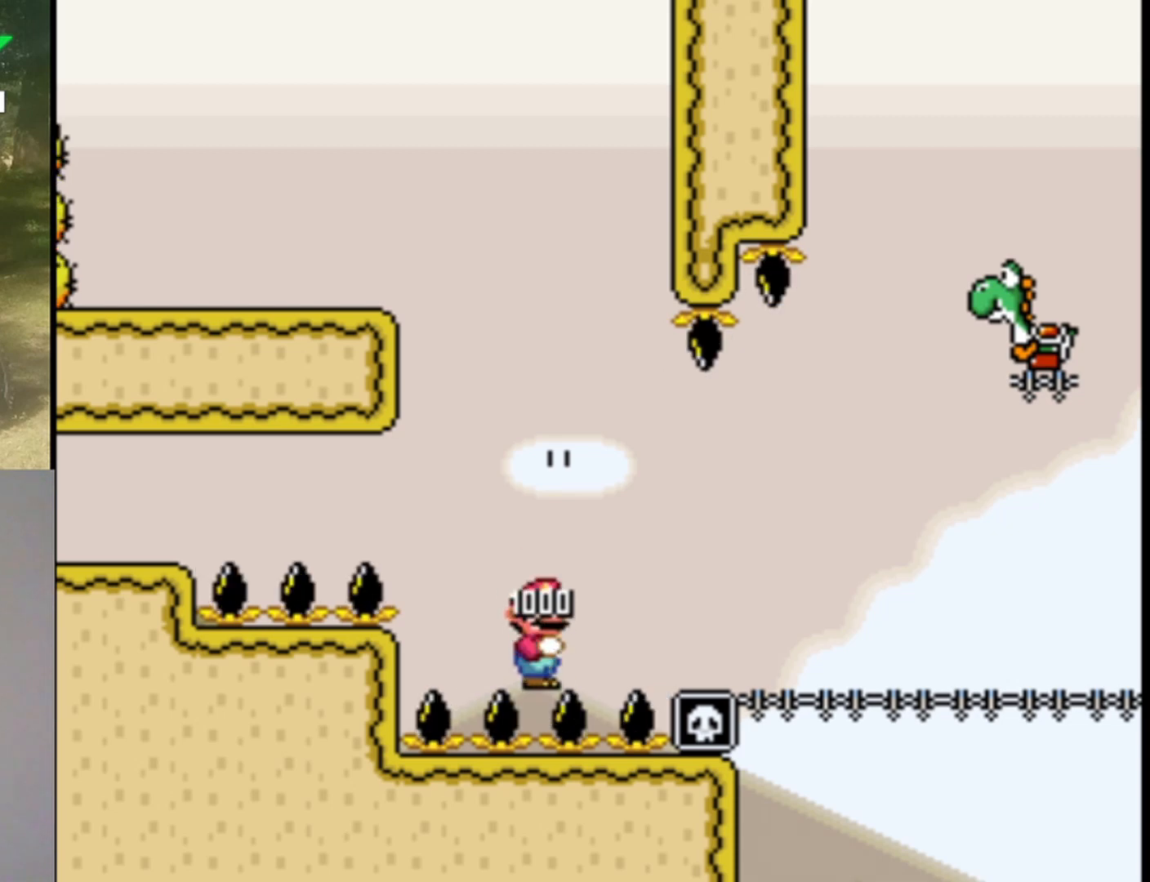
{"buttons": ["Y", "DPAD_RIGHT"], "events": []}
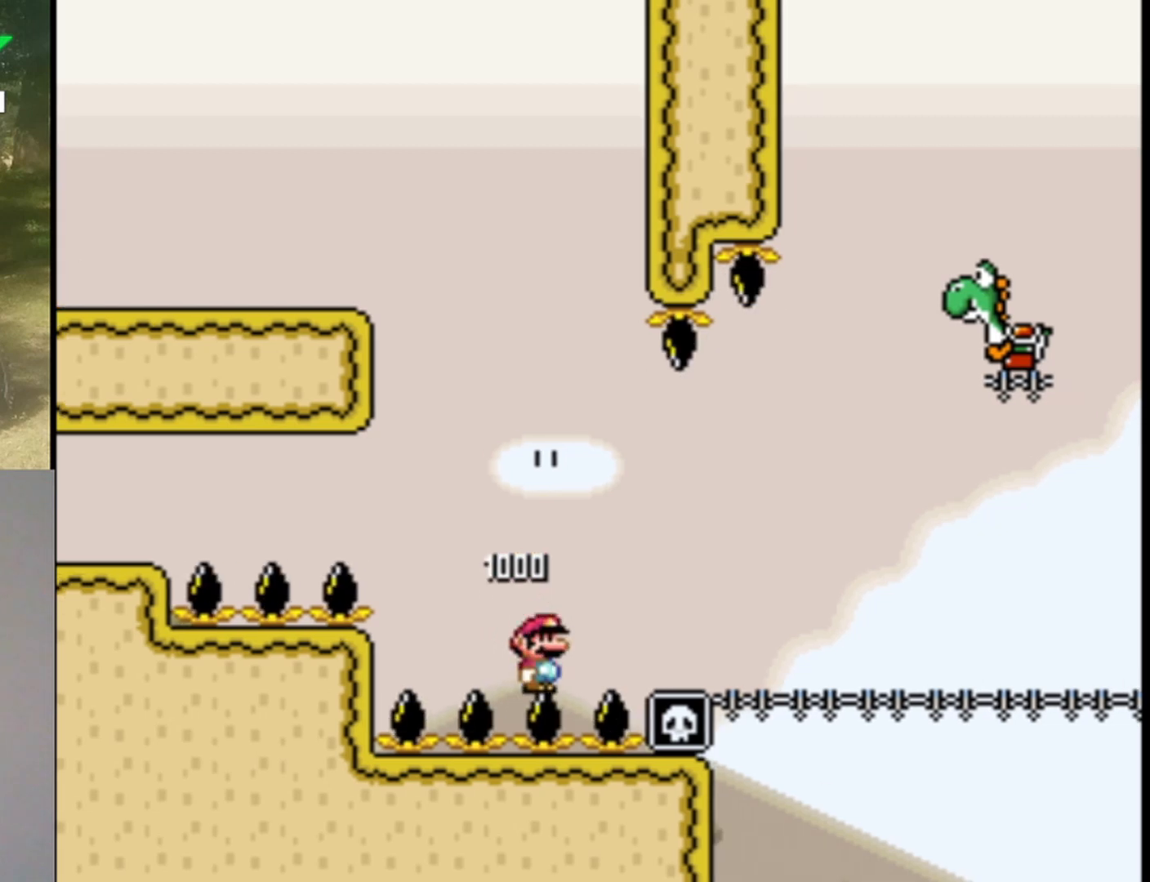
{"buttons": ["B", "Y", "DPAD_RIGHT"], "events": [[200, "B", "down"]]}
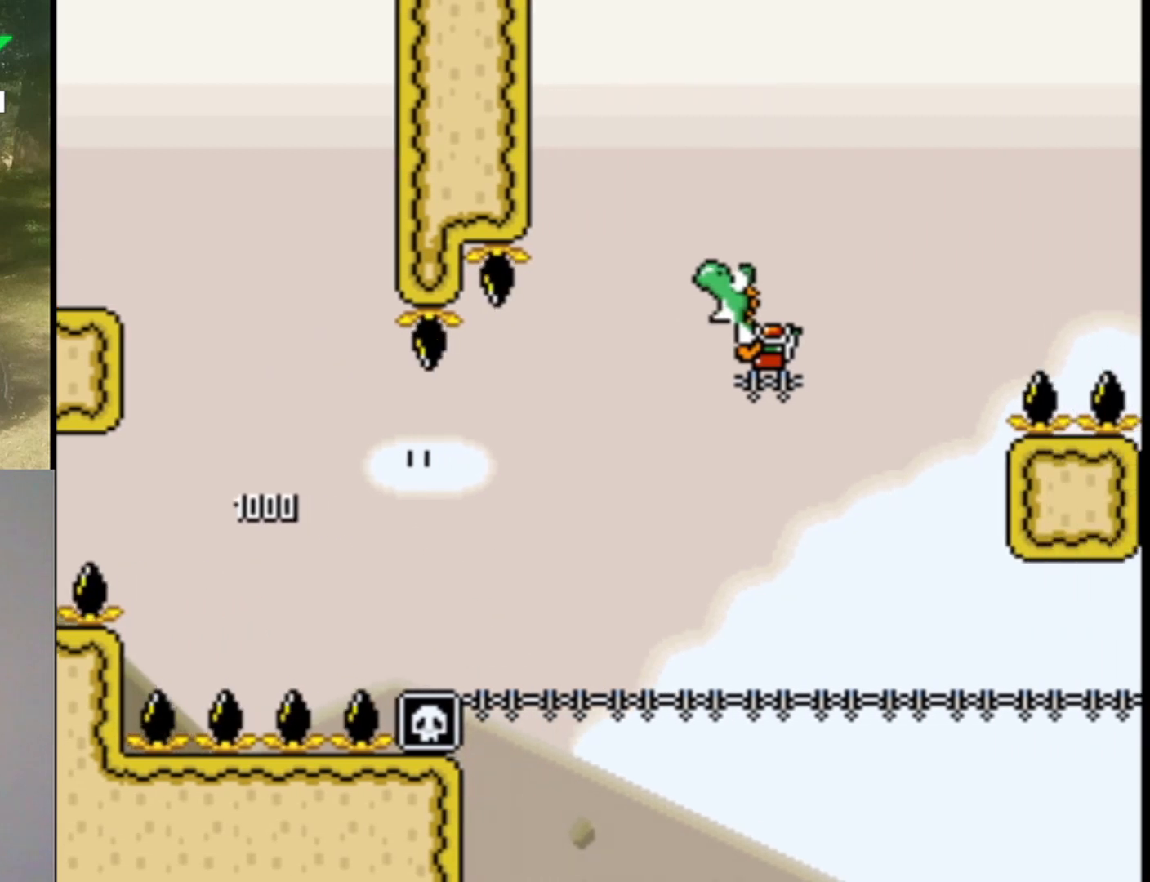
{"buttons": ["B", "X", "Y", "DPAD_RIGHT"], "events": [[400, "B", "up"], [467, "B", "down"], [467, "X", "down"]]}
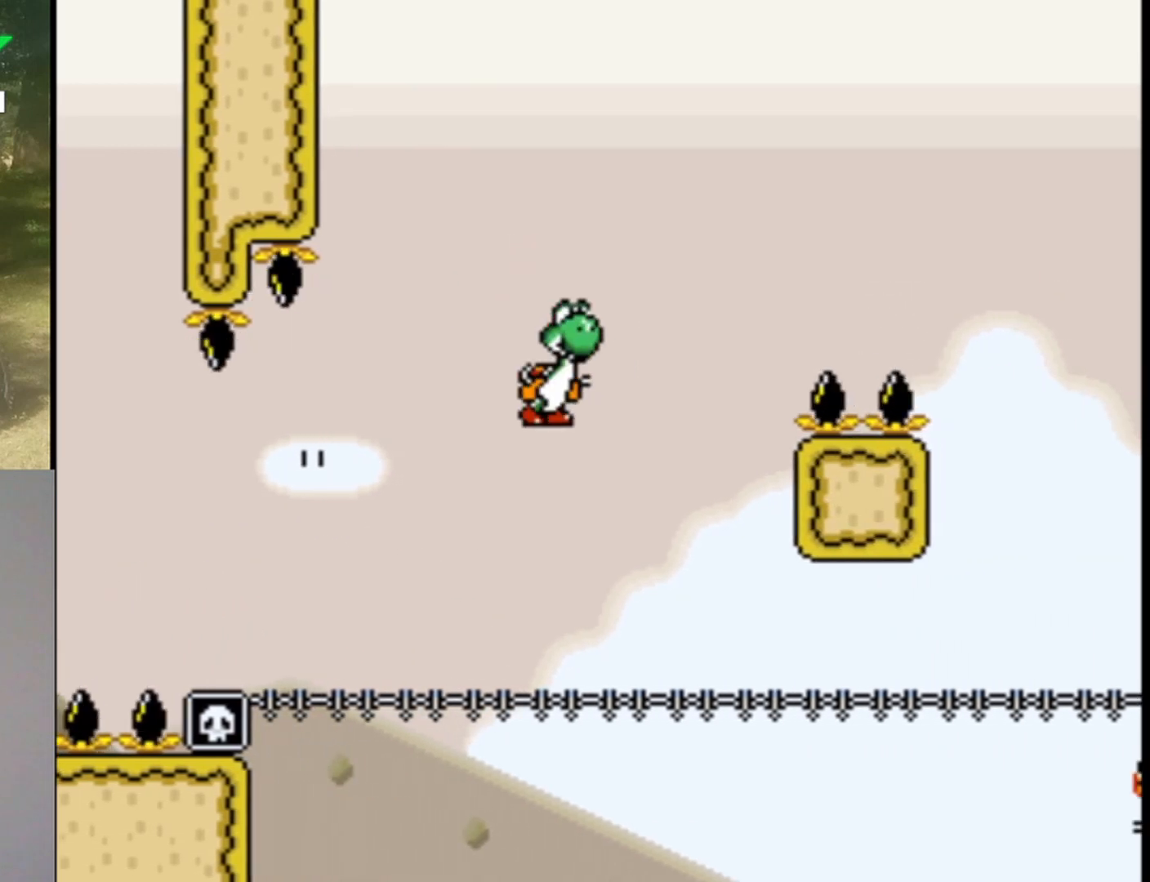
{"buttons": ["A", "B", "X", "DPAD_RIGHT"], "events": [[33, "Y", "up"], [100, "A", "down"]]}
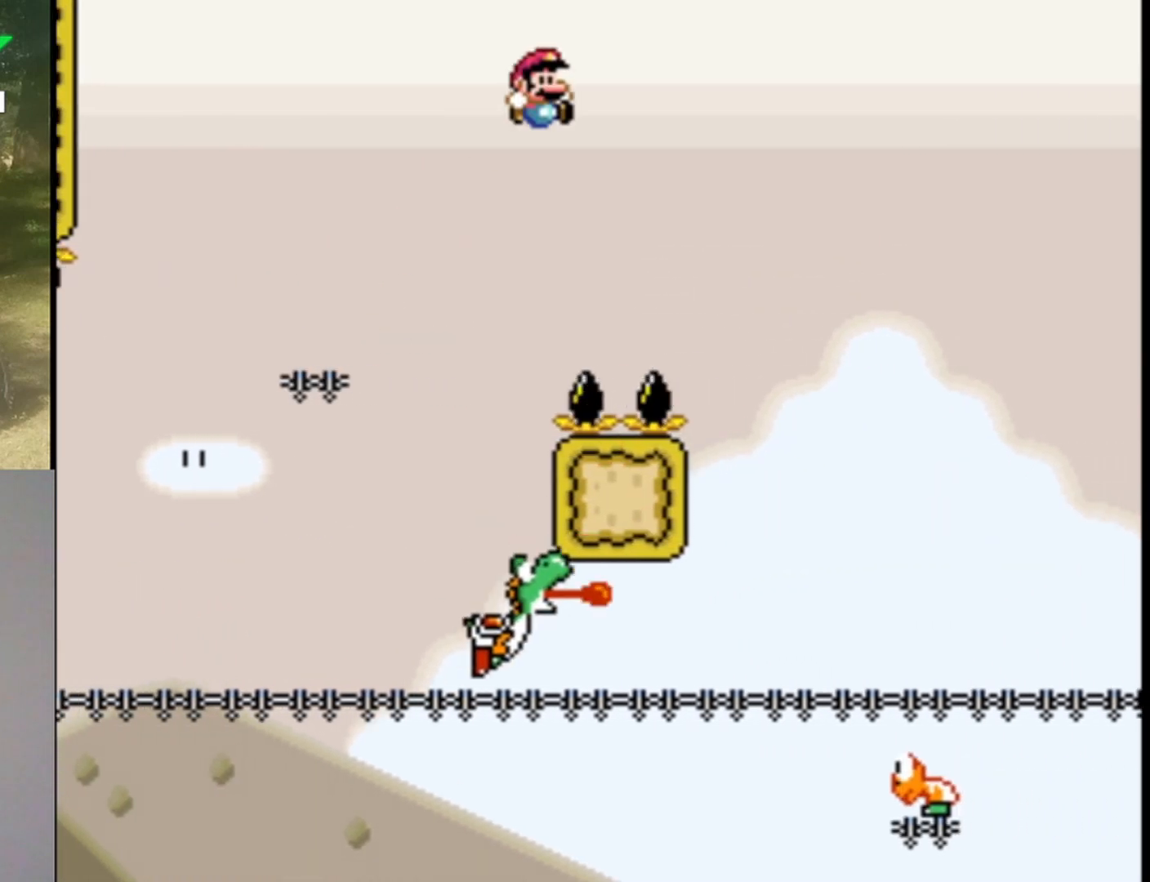
{"buttons": ["Y", "DPAD_UP", "DPAD_LEFT"], "events": [[167, "A", "up"], [167, "B", "up"], [233, "X", "up"], [267, "Y", "down"], [400, "DPAD_RIGHT", "up"], [400, "DPAD_UP", "down"], [433, "DPAD_LEFT", "down"], [433, "DPAD_UP", "up"], [500, "DPAD_UP", "down"]]}
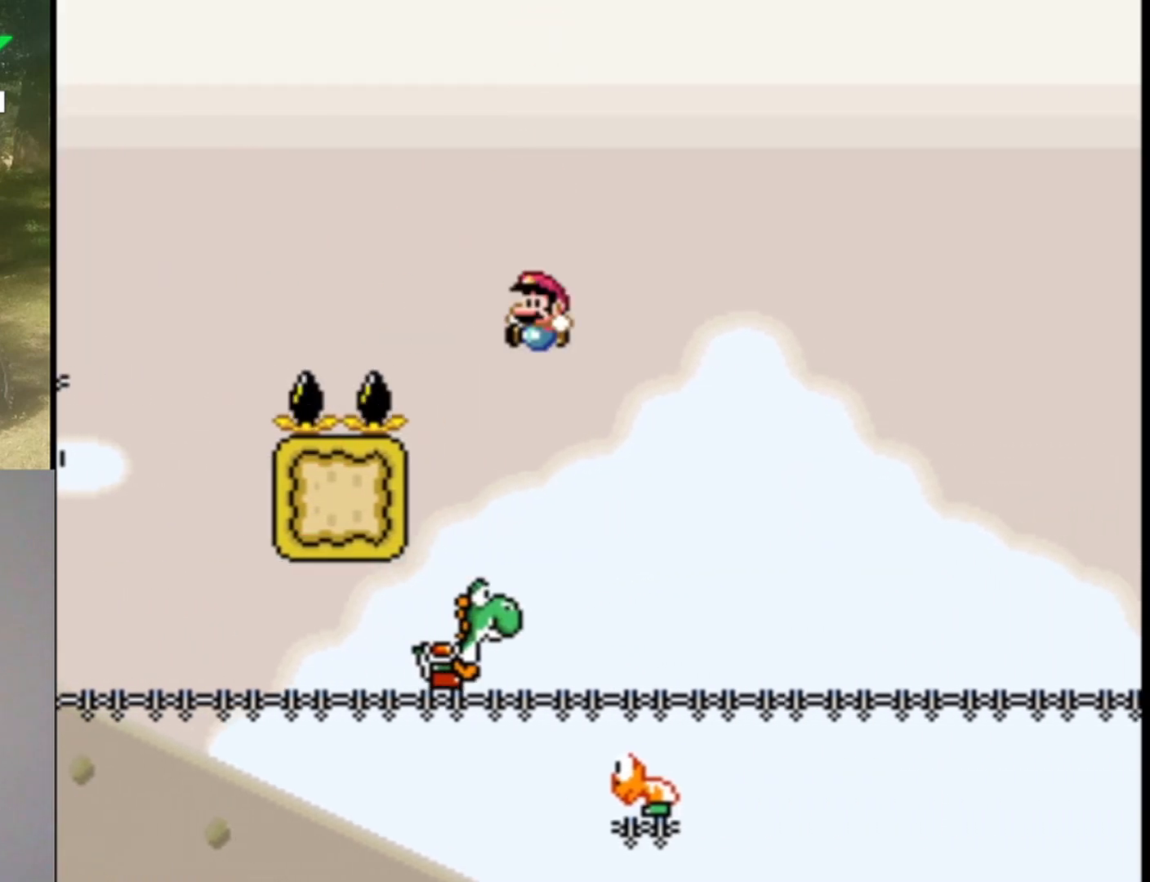
{"buttons": ["B", "Y", "DPAD_RIGHT"], "events": [[33, "DPAD_LEFT", "up"], [100, "DPAD_RIGHT", "down"], [100, "DPAD_UP", "up"], [400, "B", "down"]]}
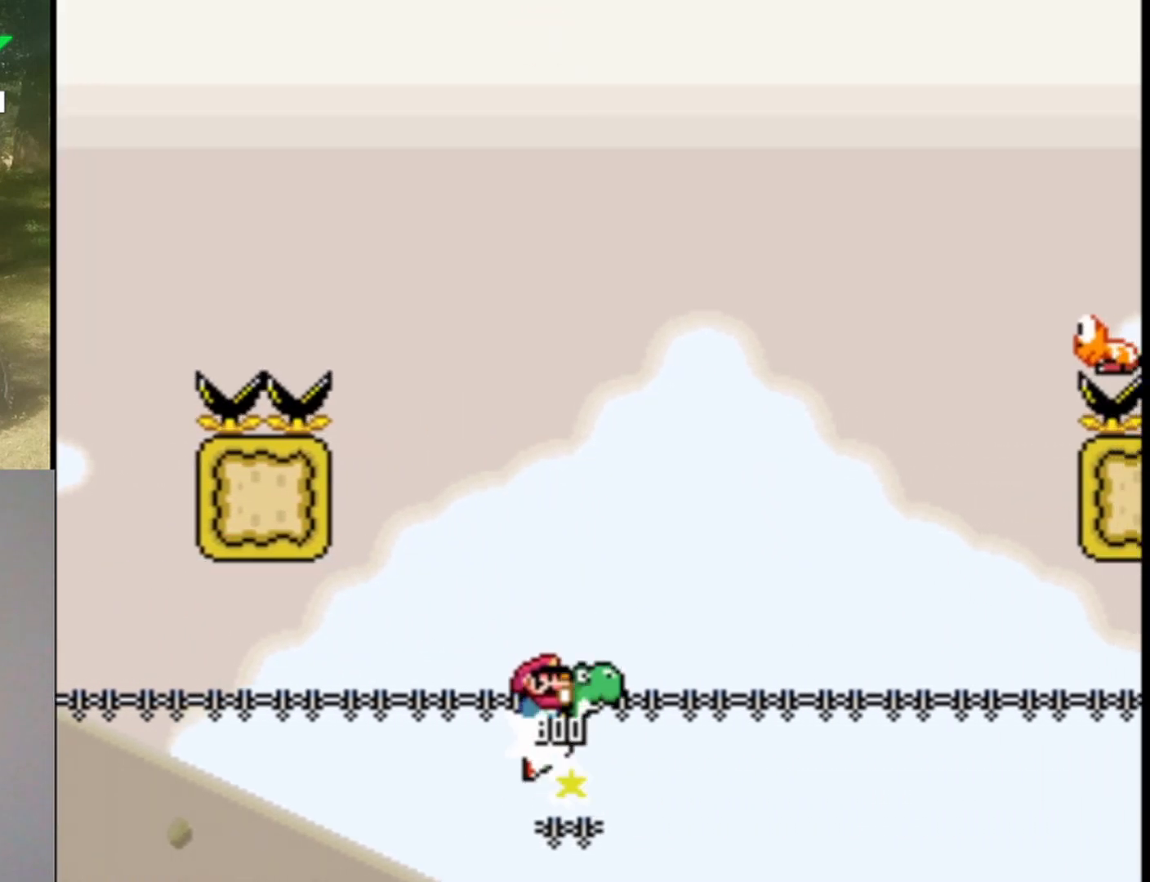
{"buttons": ["A", "B", "X", "DPAD_RIGHT"], "events": [[433, "X", "down"], [500, "A", "down"], [500, "Y", "up"]]}
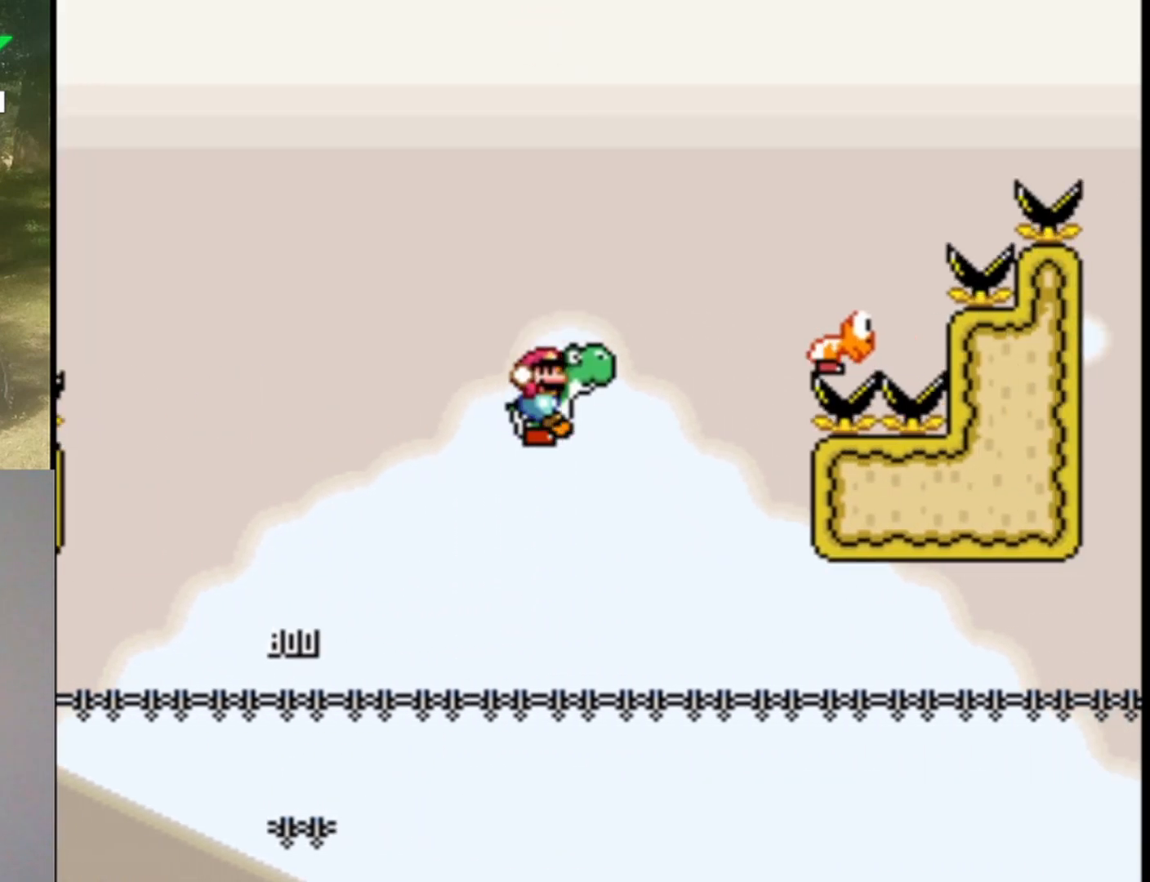
{"buttons": ["Y", "DPAD_RIGHT"], "events": [[200, "A", "up"], [233, "Y", "down"], [267, "B", "up"], [267, "X", "up"]]}
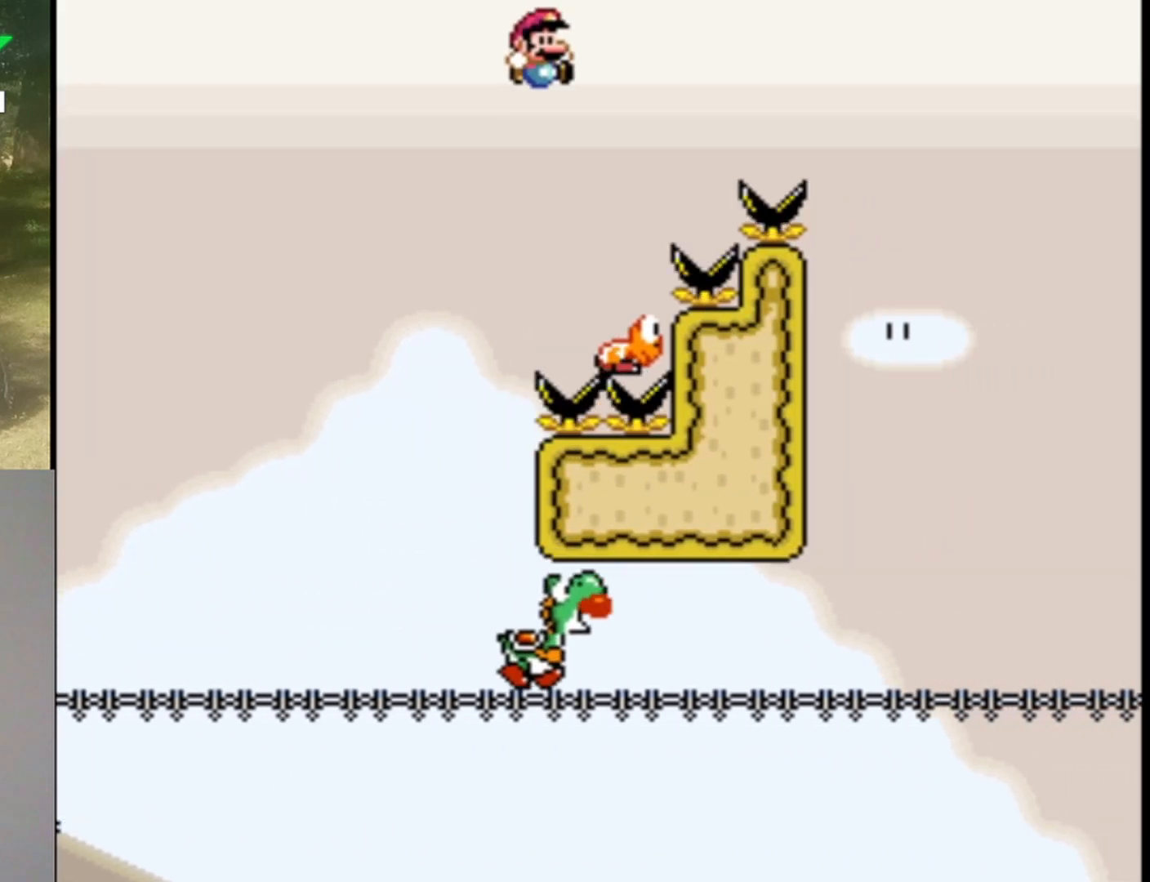
{"buttons": ["B", "Y", "DPAD_RIGHT"], "events": [[33, "B", "down"], [33, "DPAD_UP", "down"], [67, "DPAD_LEFT", "down"], [67, "DPAD_RIGHT", "up"], [67, "DPAD_UP", "up"], [200, "DPAD_LEFT", "up"], [233, "DPAD_RIGHT", "down"]]}
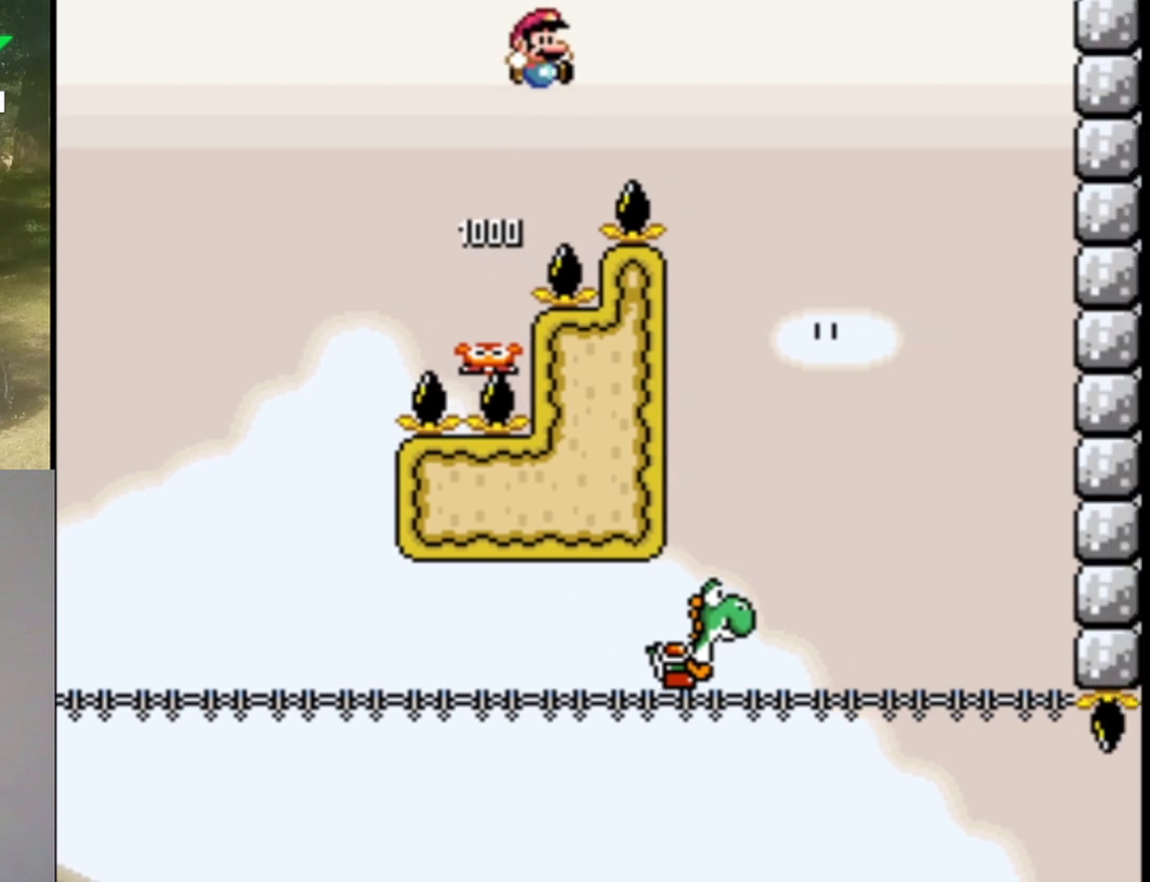
{"buttons": ["Y", "DPAD_RIGHT"], "events": [[67, "B", "up"]]}
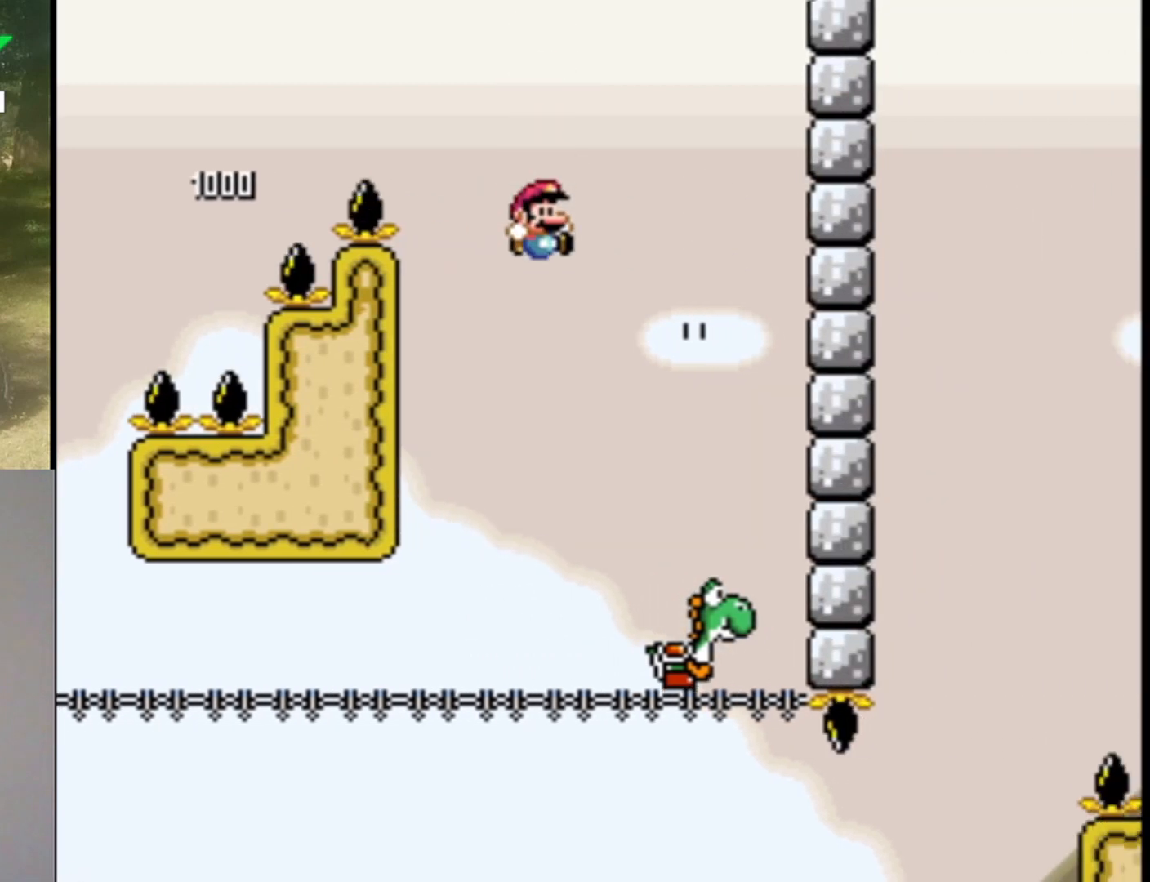
{"buttons": ["Y", "DPAD_RIGHT"], "events": [[133, "DPAD_UP", "down"], [167, "DPAD_RIGHT", "up"], [200, "DPAD_LEFT", "down"], [300, "DPAD_LEFT", "up"], [300, "DPAD_RIGHT", "down"], [300, "DPAD_UP", "up"]]}
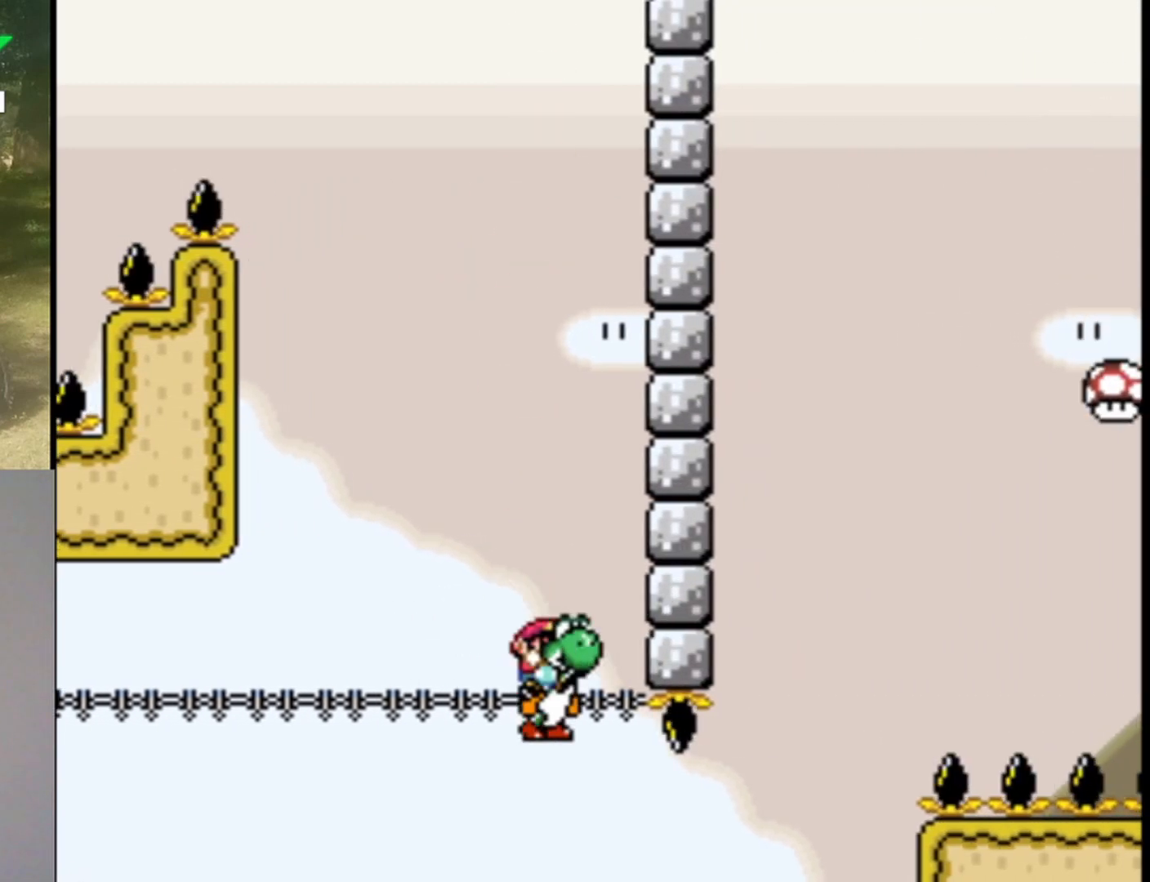
{"buttons": ["A", "B", "X", "DPAD_RIGHT"], "events": [[267, "B", "down"], [267, "X", "down"], [300, "Y", "up"], [333, "A", "down"]]}
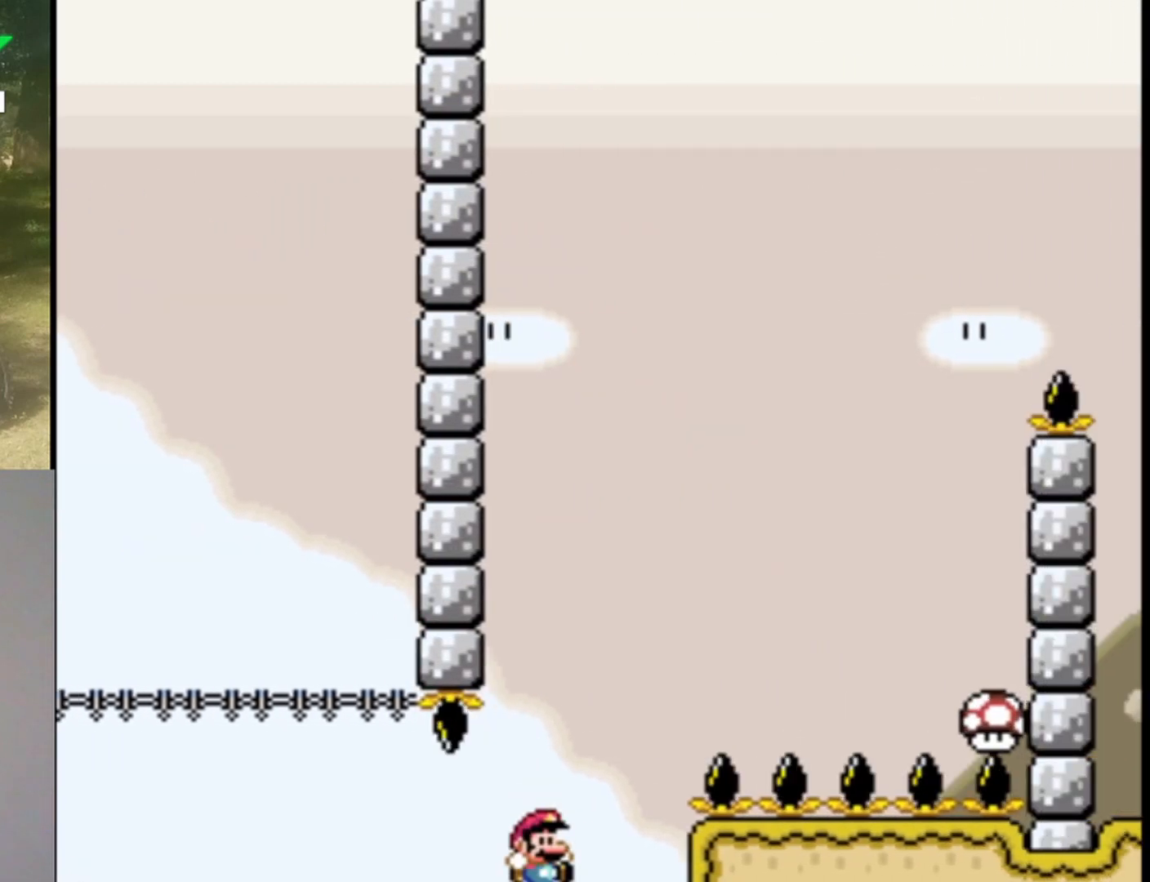
{"buttons": ["Y", "DPAD_RIGHT"], "events": [[67, "Y", "down"], [167, "A", "up"], [400, "B", "up"], [400, "X", "up"]]}
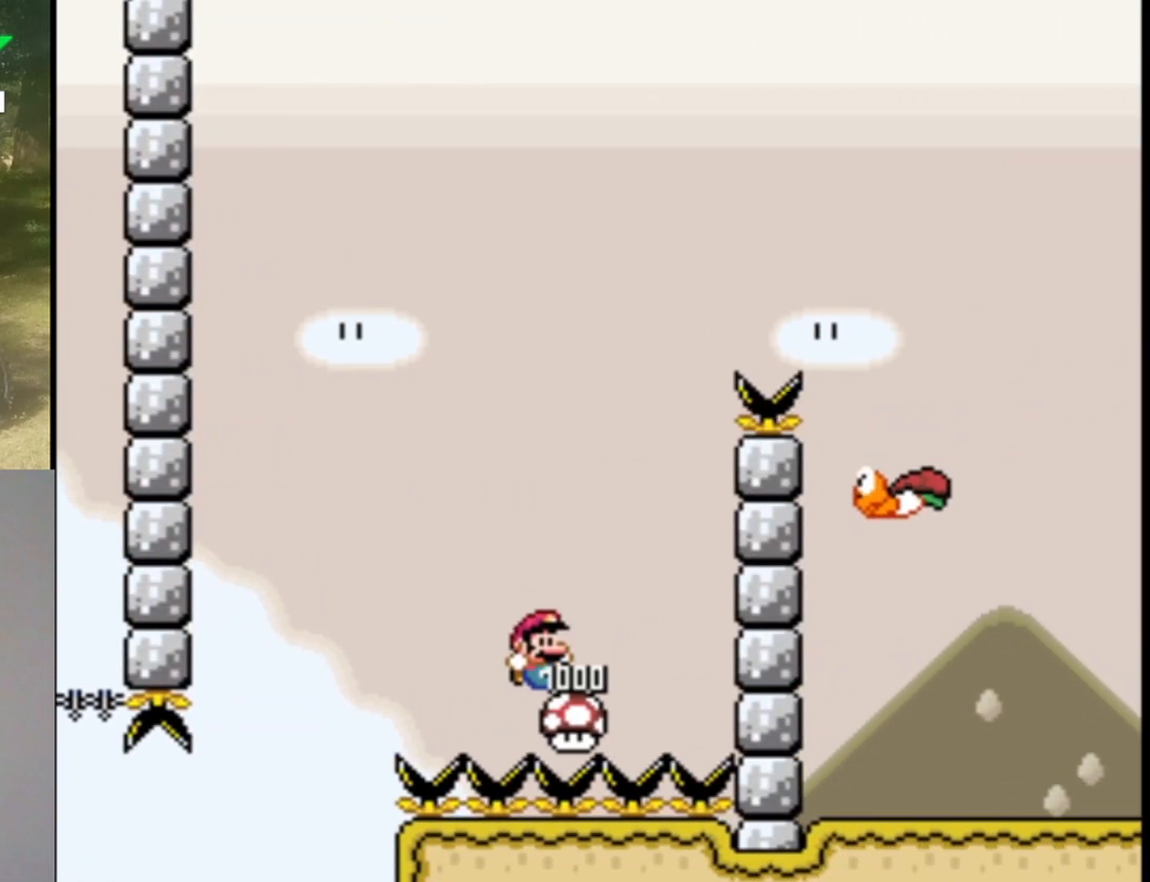
{"buttons": ["Y"], "events": [[267, "DPAD_RIGHT", "up"]]}
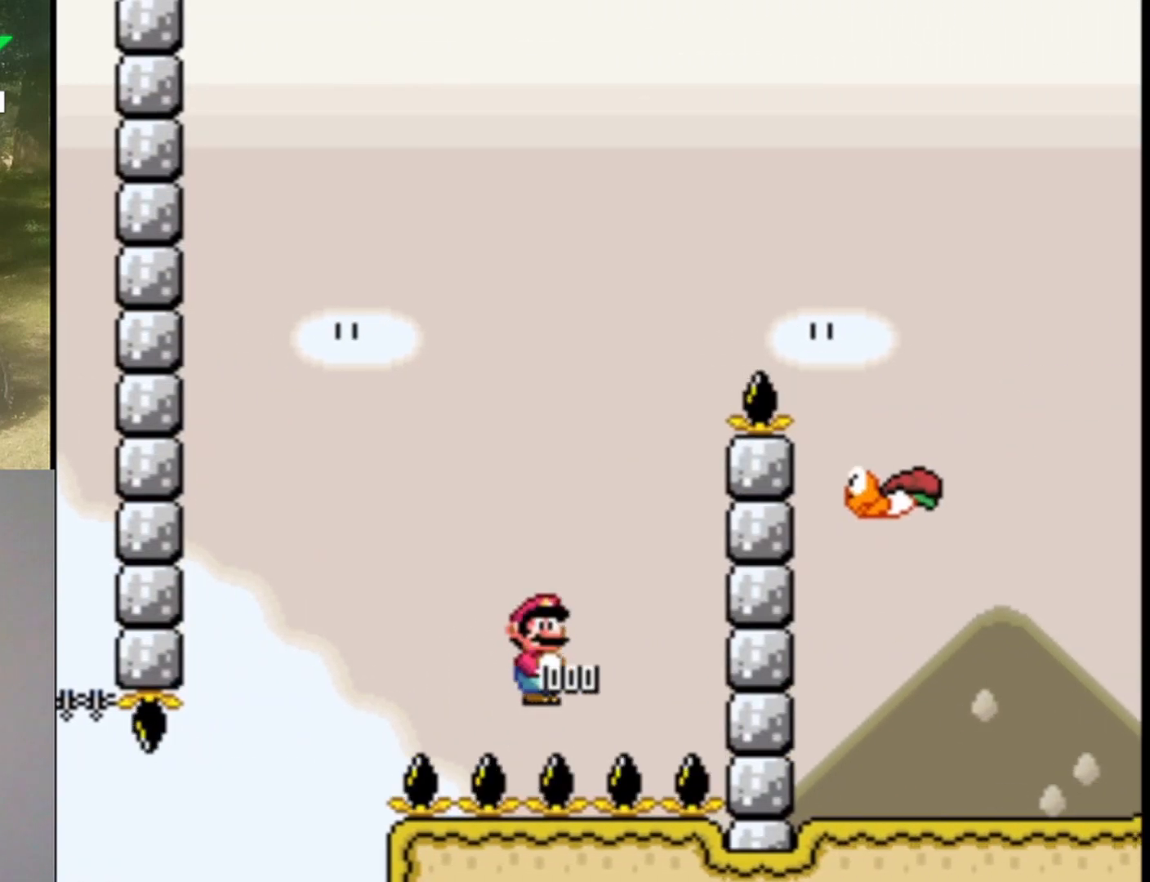
{"buttons": ["Y", "DPAD_UP", "DPAD_LEFT"], "events": [[133, "DPAD_LEFT", "down"], [233, "DPAD_UP", "down"]]}
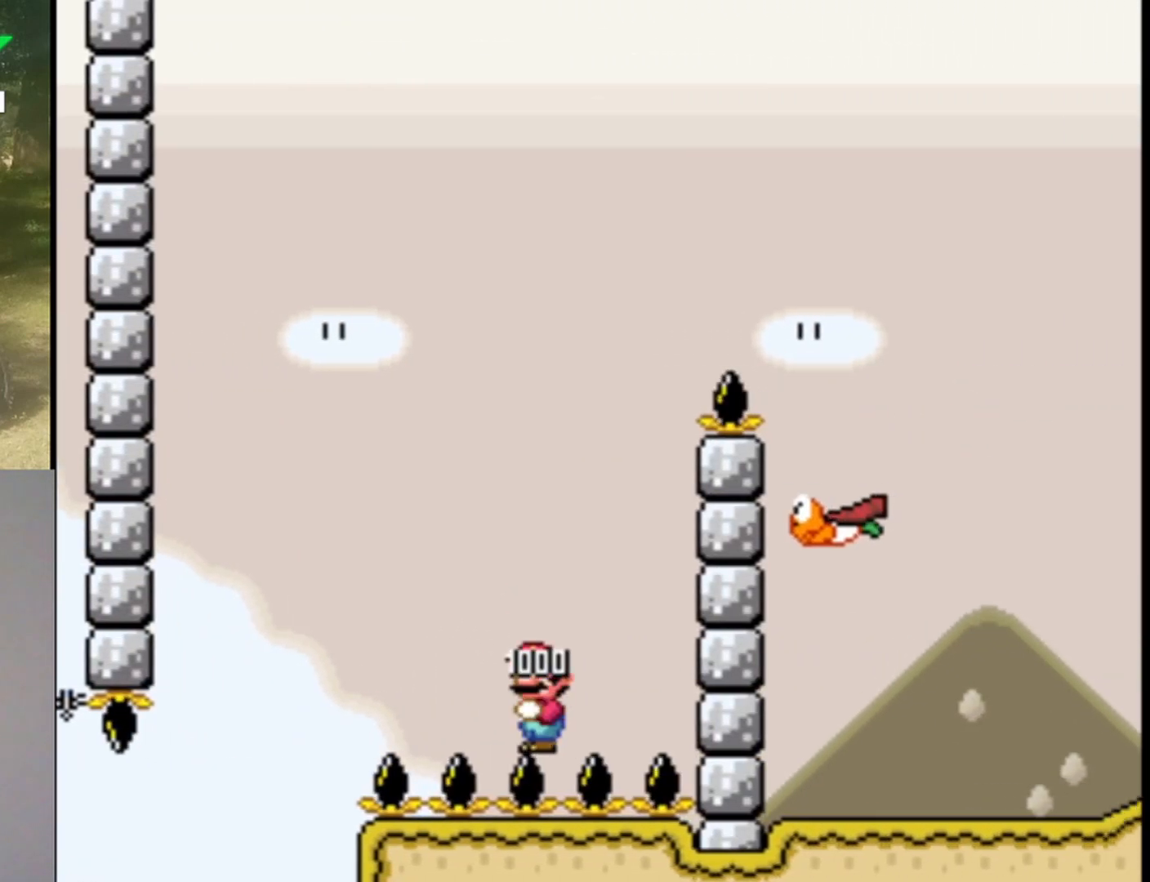
{"buttons": ["Y", "DPAD_LEFT"], "events": [[100, "DPAD_UP", "up"]]}
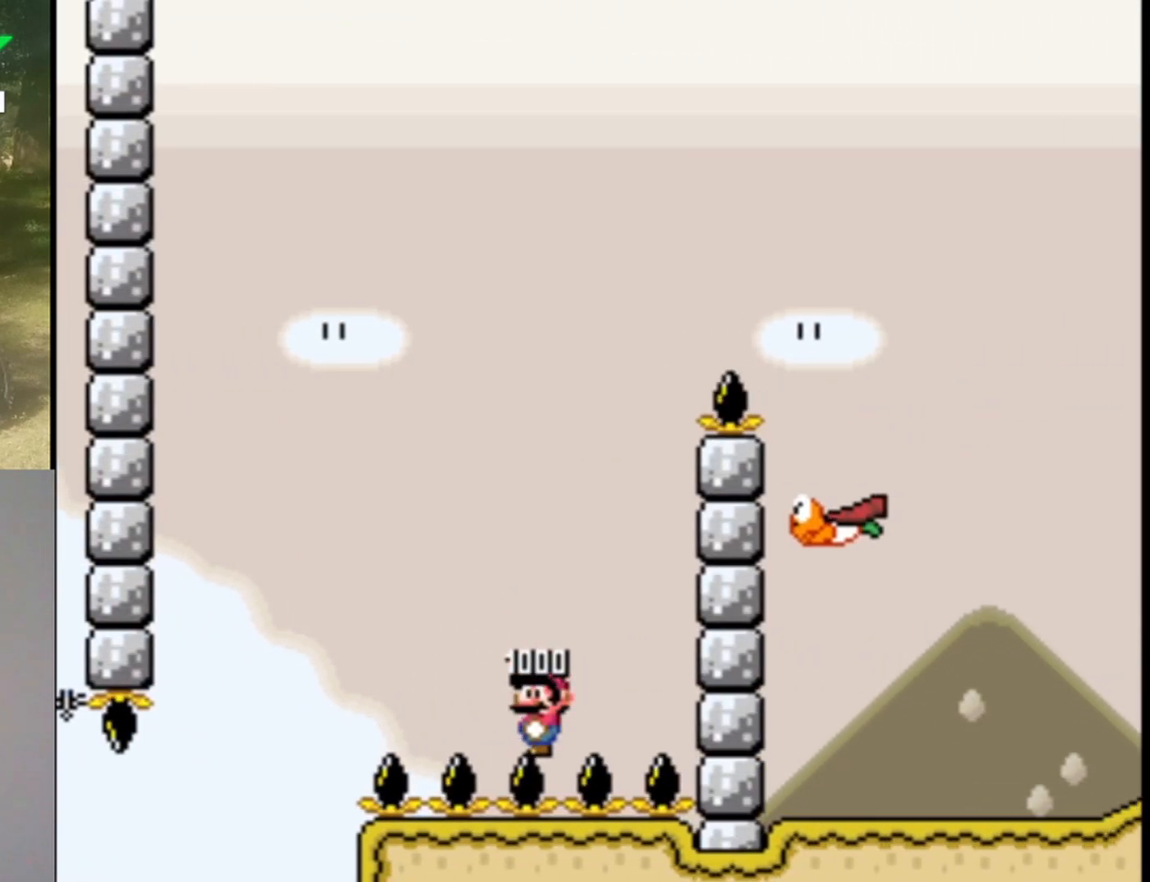
{"buttons": ["B", "Y", "DPAD_RIGHT"], "events": [[333, "B", "down"], [433, "DPAD_LEFT", "up"], [433, "DPAD_UP", "down"], [467, "DPAD_RIGHT", "down"], [467, "DPAD_UP", "up"]]}
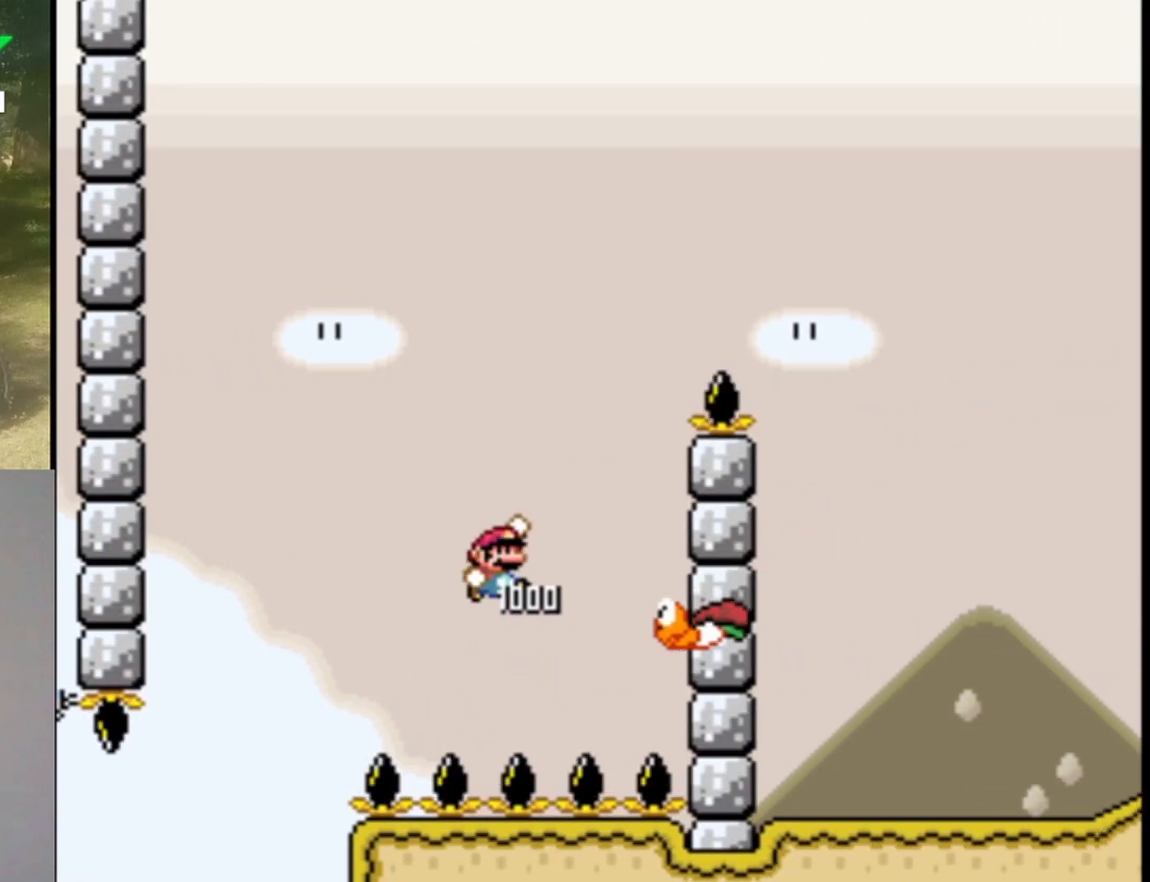
{"buttons": ["B", "Y", "DPAD_RIGHT"], "events": [[67, "B", "up"], [167, "B", "down"], [167, "DPAD_LEFT", "down"], [167, "DPAD_RIGHT", "up"], [233, "DPAD_UP", "down"], [300, "DPAD_LEFT", "up"], [300, "DPAD_RIGHT", "down"], [300, "DPAD_UP", "up"]]}
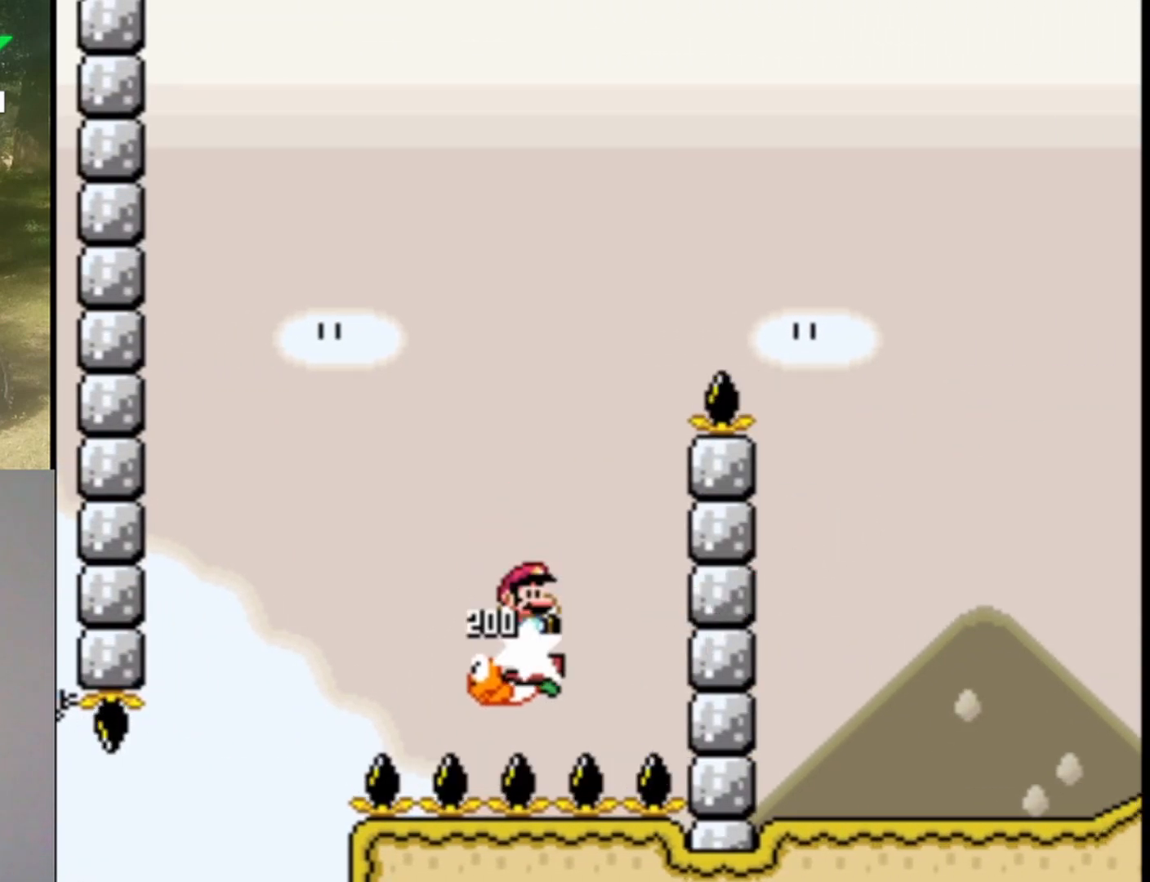
{"buttons": ["B", "Y", "DPAD_RIGHT"], "events": []}
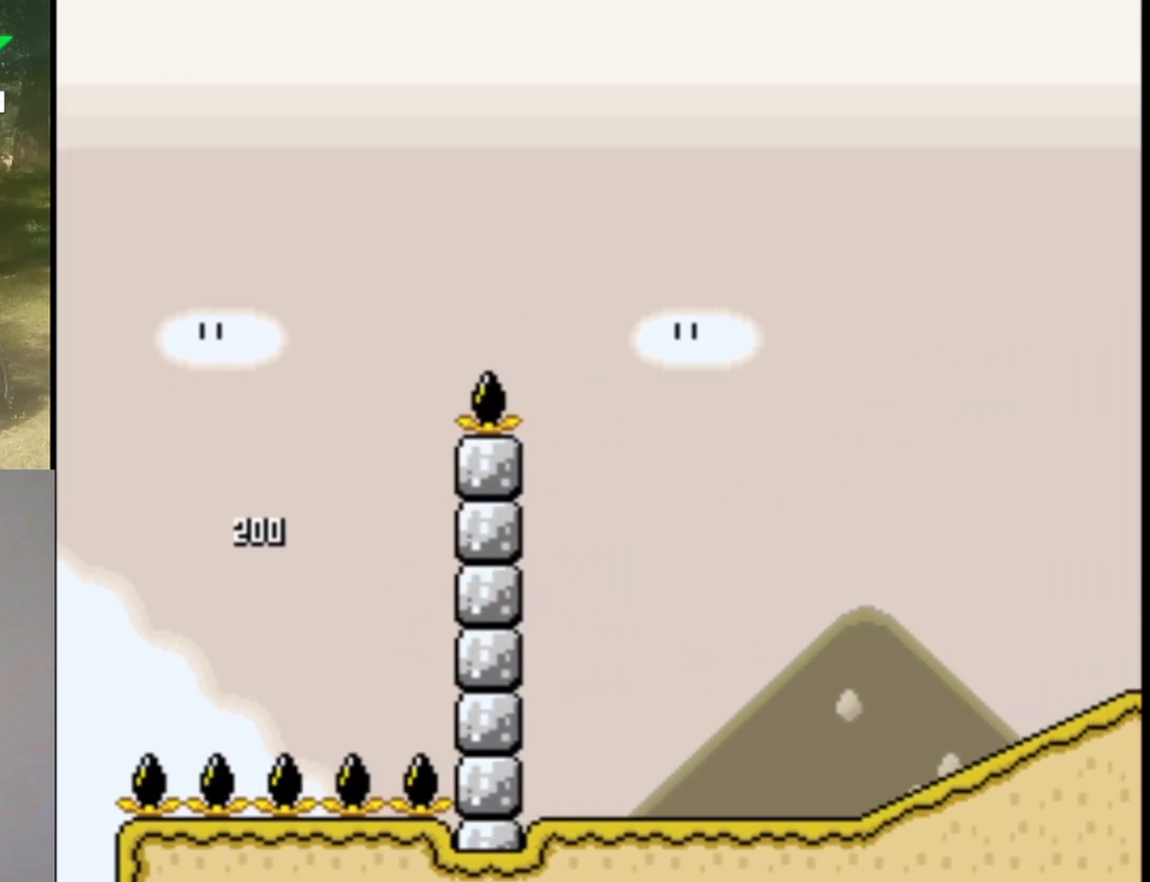
{"buttons": ["Y", "DPAD_RIGHT"], "events": [[67, "B", "up"]]}
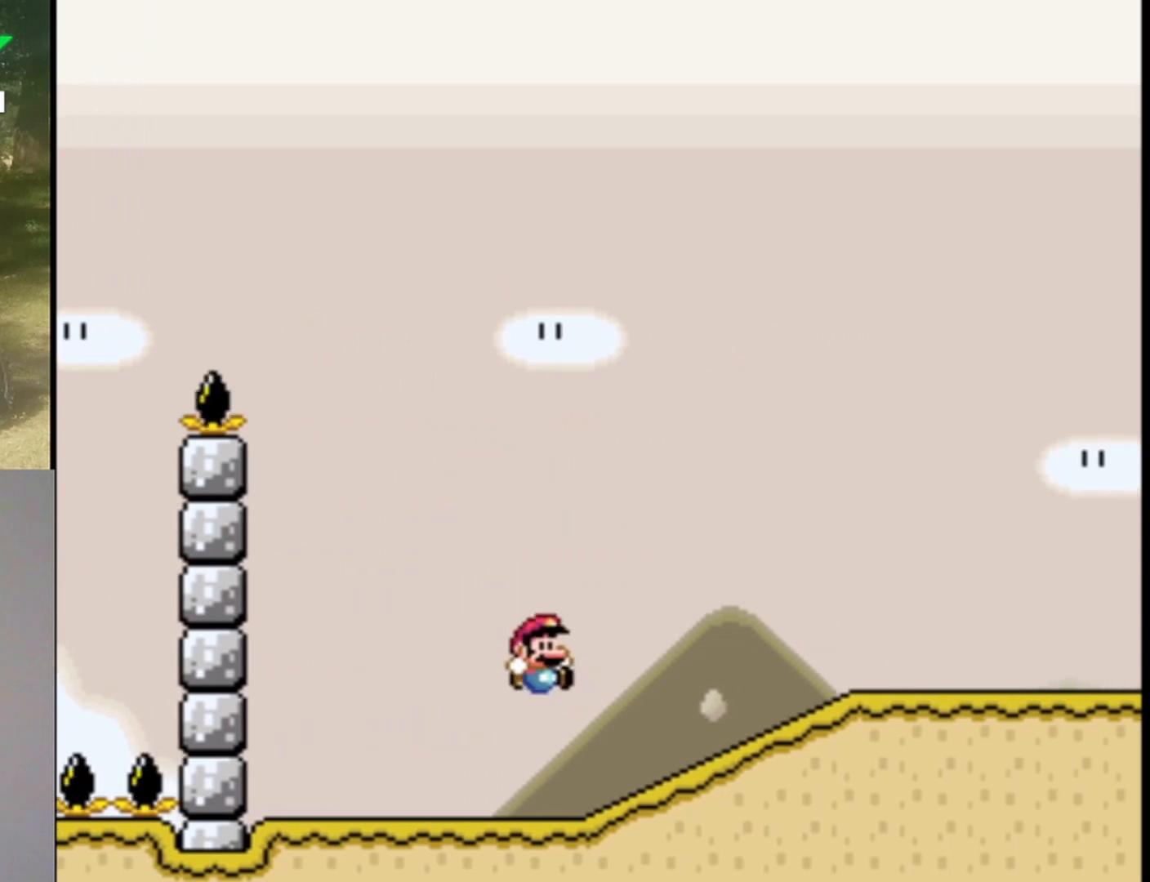
{"buttons": ["Y", "DPAD_RIGHT"], "events": []}
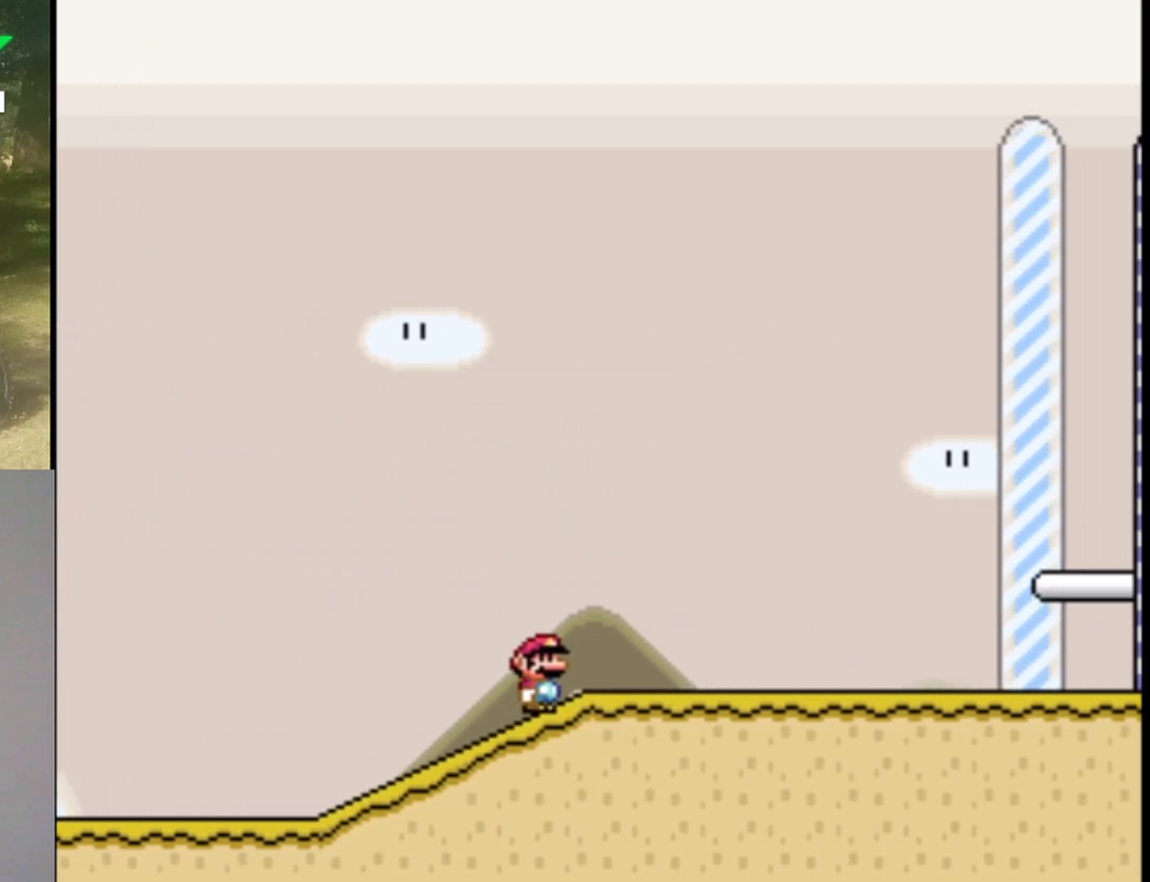
{"buttons": ["B", "Y", "DPAD_UP", "DPAD_RIGHT"], "events": [[467, "B", "down"], [467, "DPAD_UP", "down"]]}
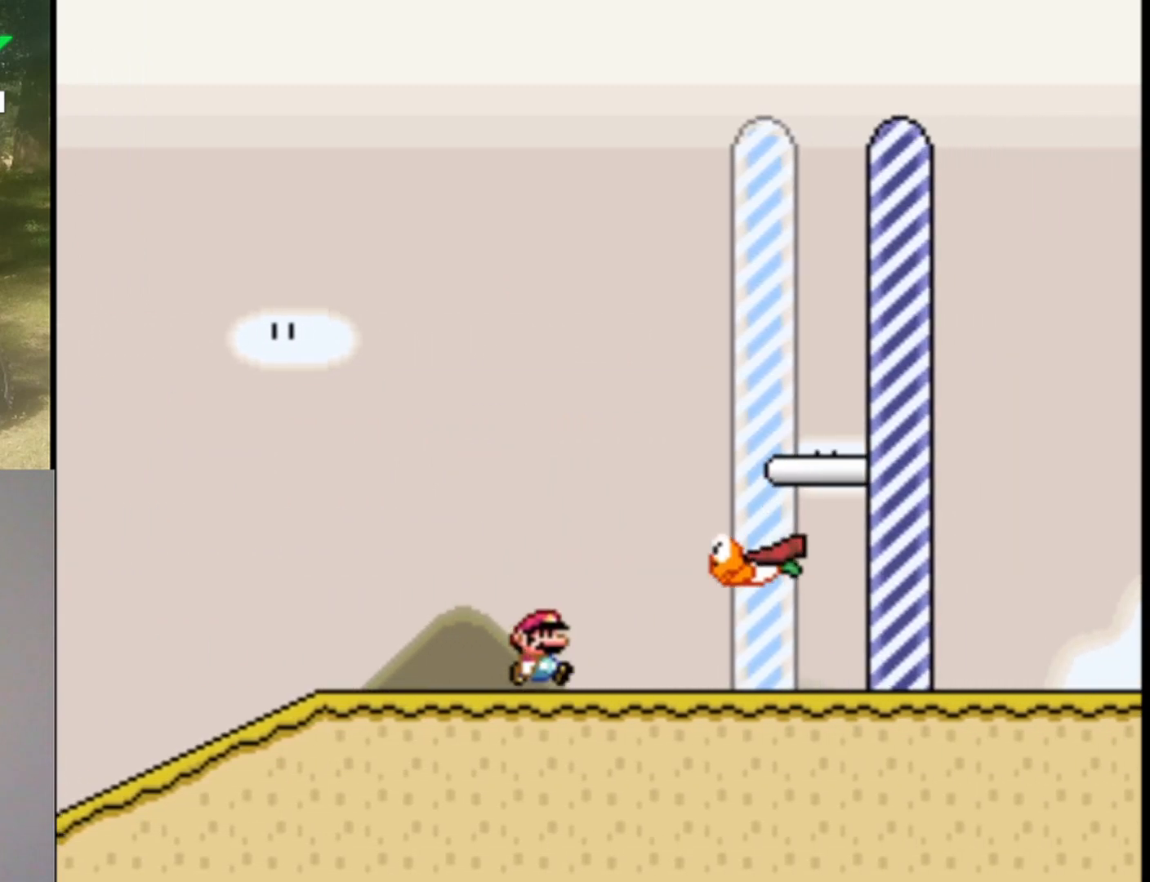
{"buttons": ["B", "Y", "DPAD_RIGHT"], "events": [[33, "DPAD_RIGHT", "up"], [67, "DPAD_LEFT", "down"], [167, "DPAD_LEFT", "up"], [167, "DPAD_RIGHT", "down"], [167, "DPAD_UP", "up"], [200, "B", "up"], [400, "B", "down"]]}
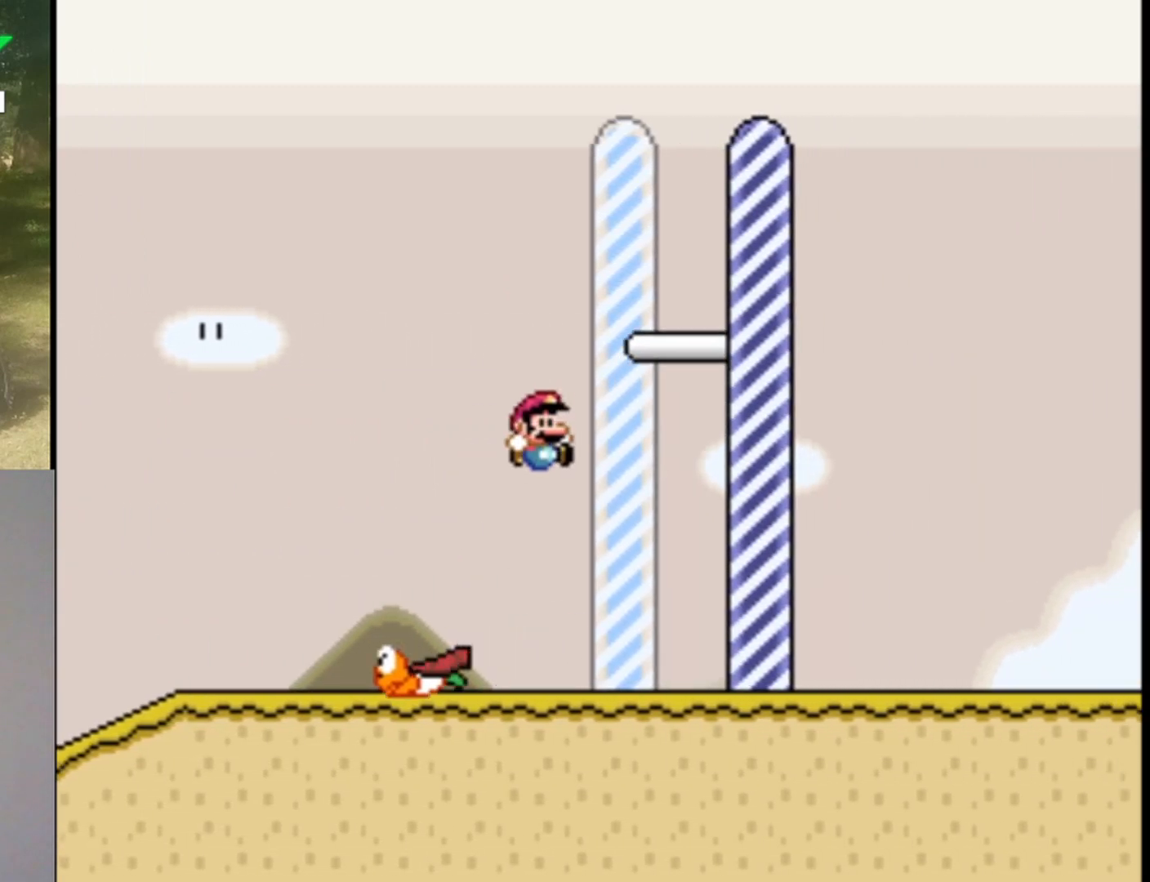
{"buttons": ["DPAD_RIGHT"], "events": [[67, "B", "up"], [400, "Y", "up"]]}
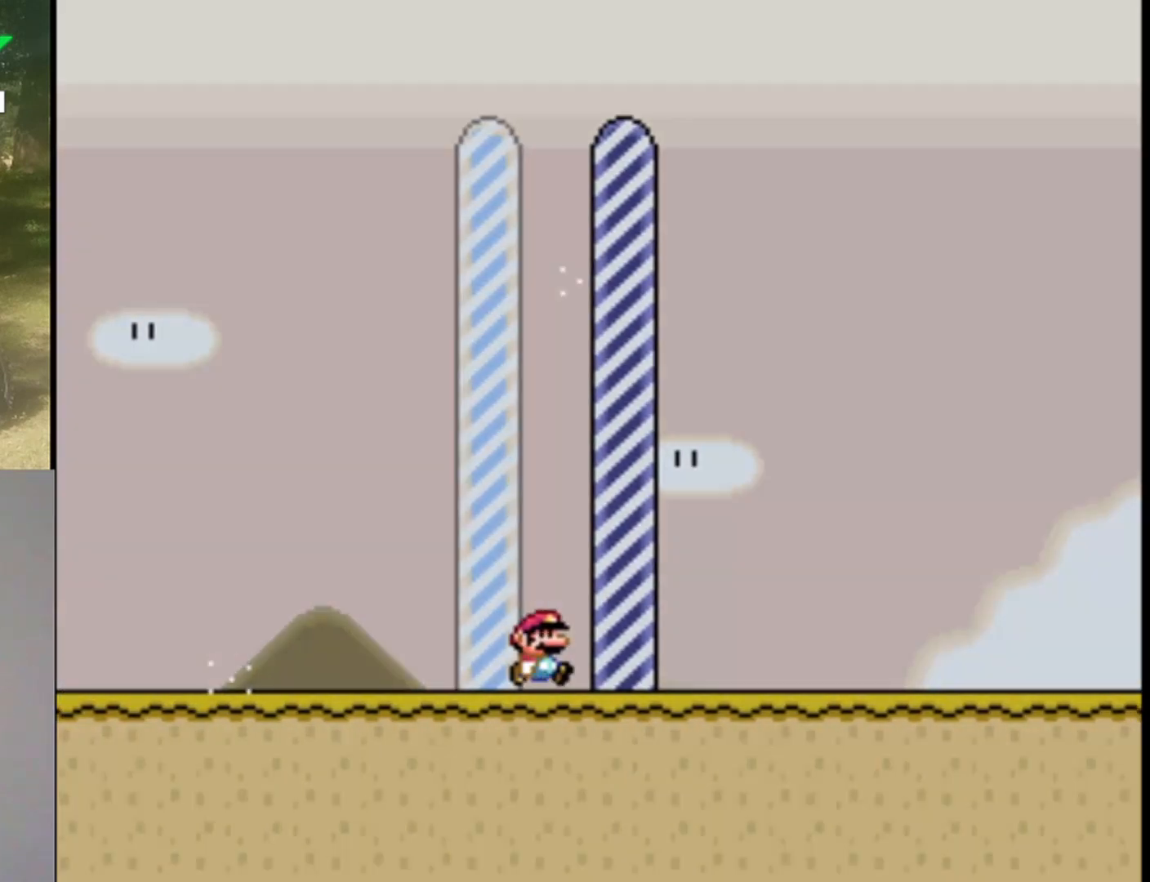
{"buttons": [], "events": [[33, "DPAD_RIGHT", "up"]]}